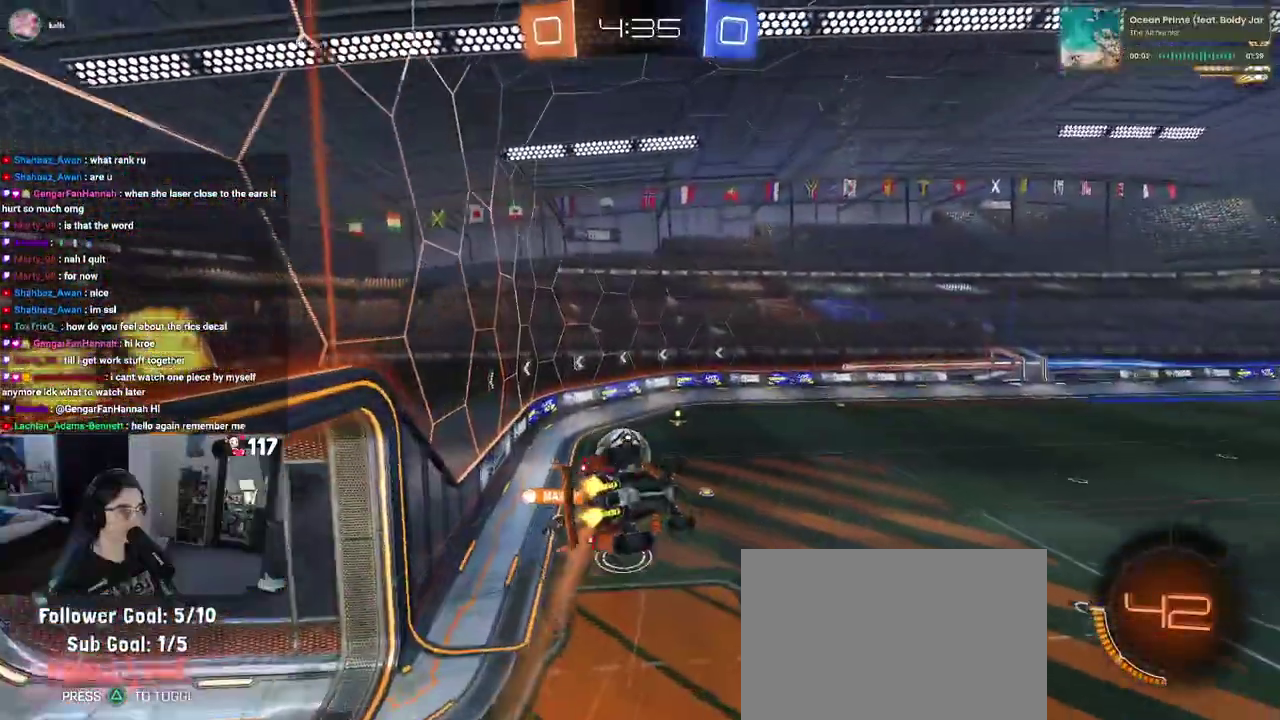
Gameplay with a controller (PlayStation layout); each line is a JSON object with the inputs held at the frame after it. "events" lists button and stick changes between this image and that frame as [ms after this image, input, new state], when the widget could be followed in between. Not read: START.
{"buttons": ["R2"], "left_stick": "up-left", "right_stick": "center", "events": [[83, "left_stick", "down-right"], [300, "left_stick", "up-right"], [400, "left_stick", "up"], [500, "left_stick", "up-left"]]}
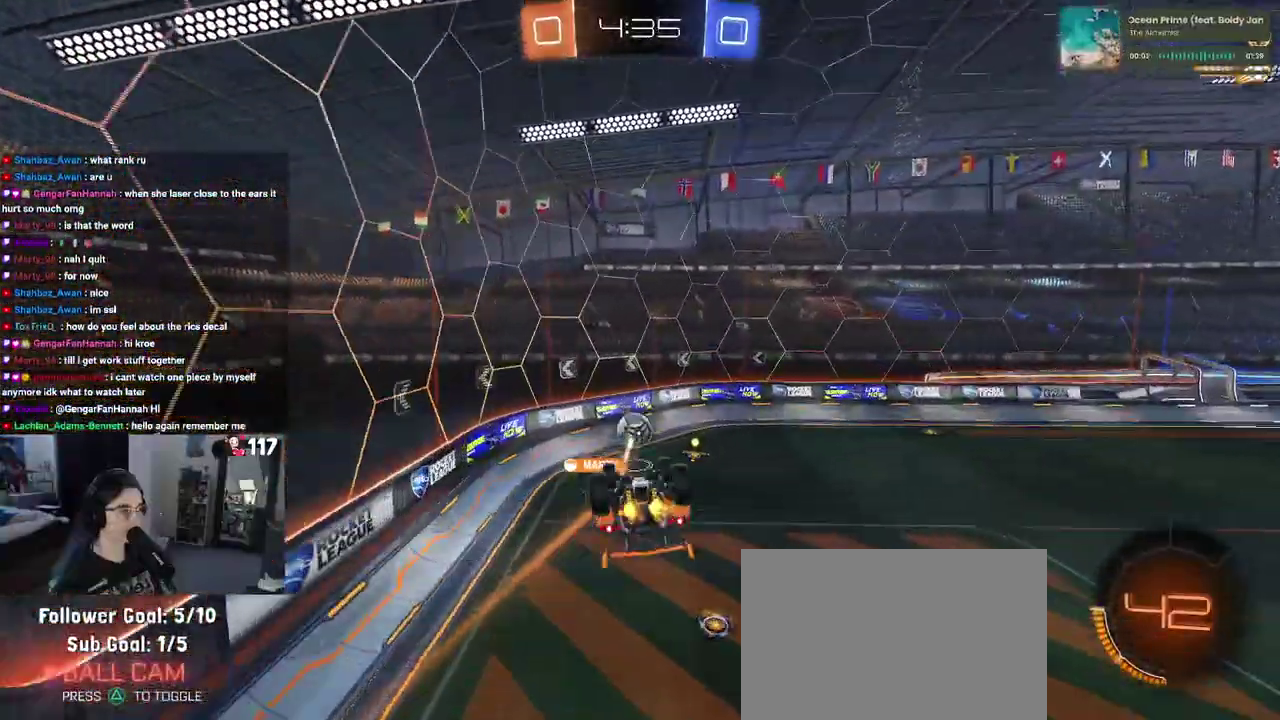
{"buttons": ["SQUARE", "R1", "R2"], "left_stick": "left", "right_stick": "center", "events": [[67, "SQUARE", "down"], [117, "R1", "down"], [150, "left_stick", "left"]]}
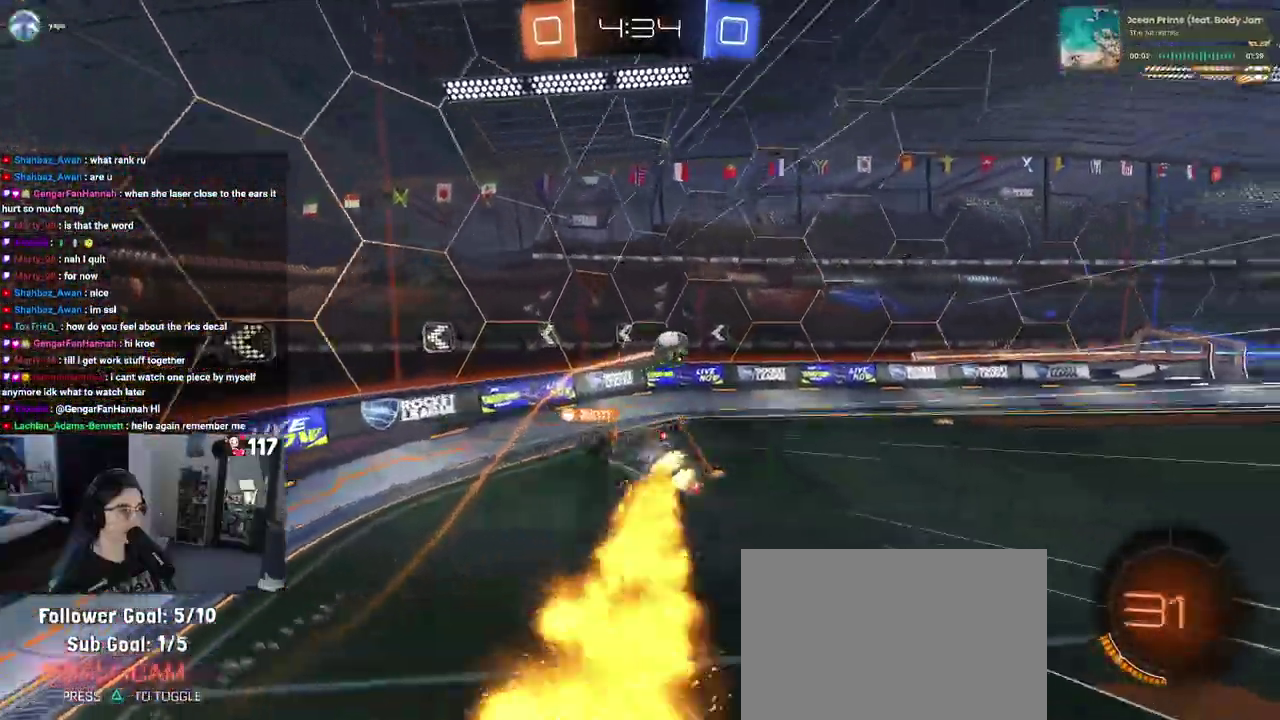
{"buttons": ["R2"], "left_stick": "up-left", "right_stick": "center", "events": [[17, "left_stick", "center"], [33, "R1", "up"], [33, "SQUARE", "up"], [50, "L1", "down"], [83, "R1", "down"], [100, "left_stick", "up-right"], [117, "L1", "up"], [133, "R1", "up"], [217, "left_stick", "up-left"]]}
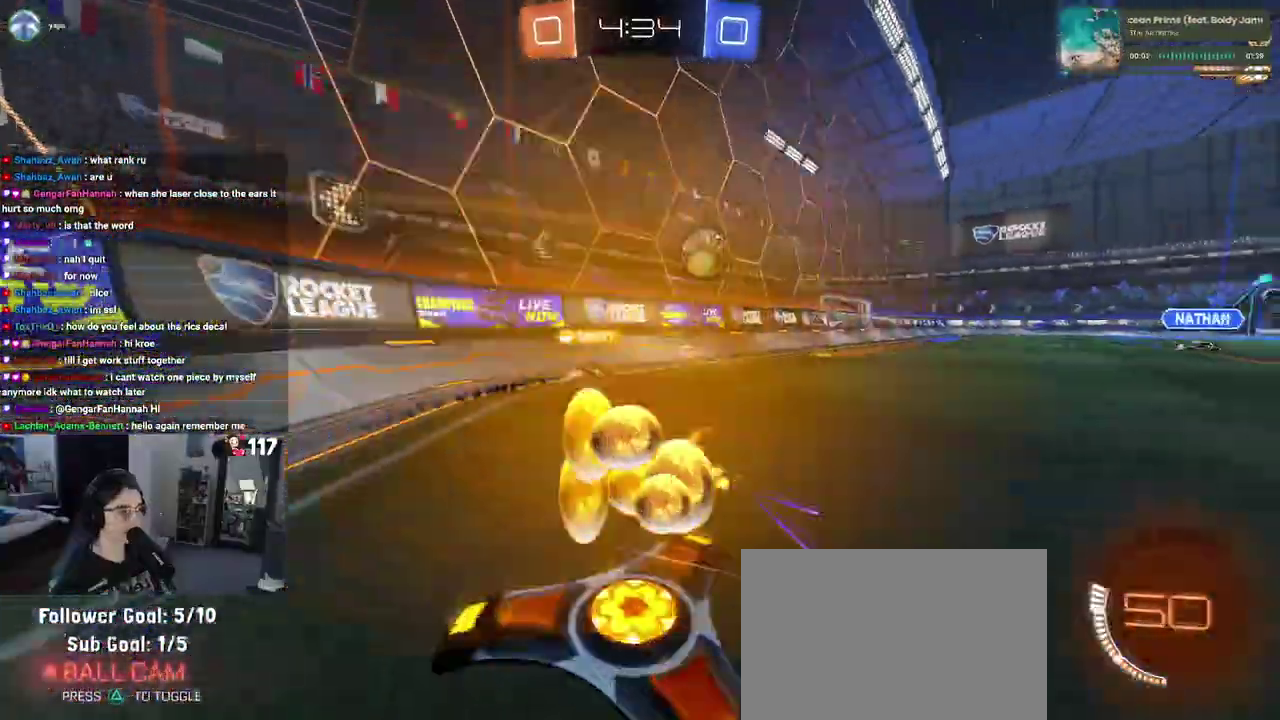
{"buttons": ["R2"], "left_stick": "up-left", "right_stick": "center", "events": [[267, "SQUARE", "down"], [383, "R1", "down"], [383, "SQUARE", "up"], [433, "R1", "up"]]}
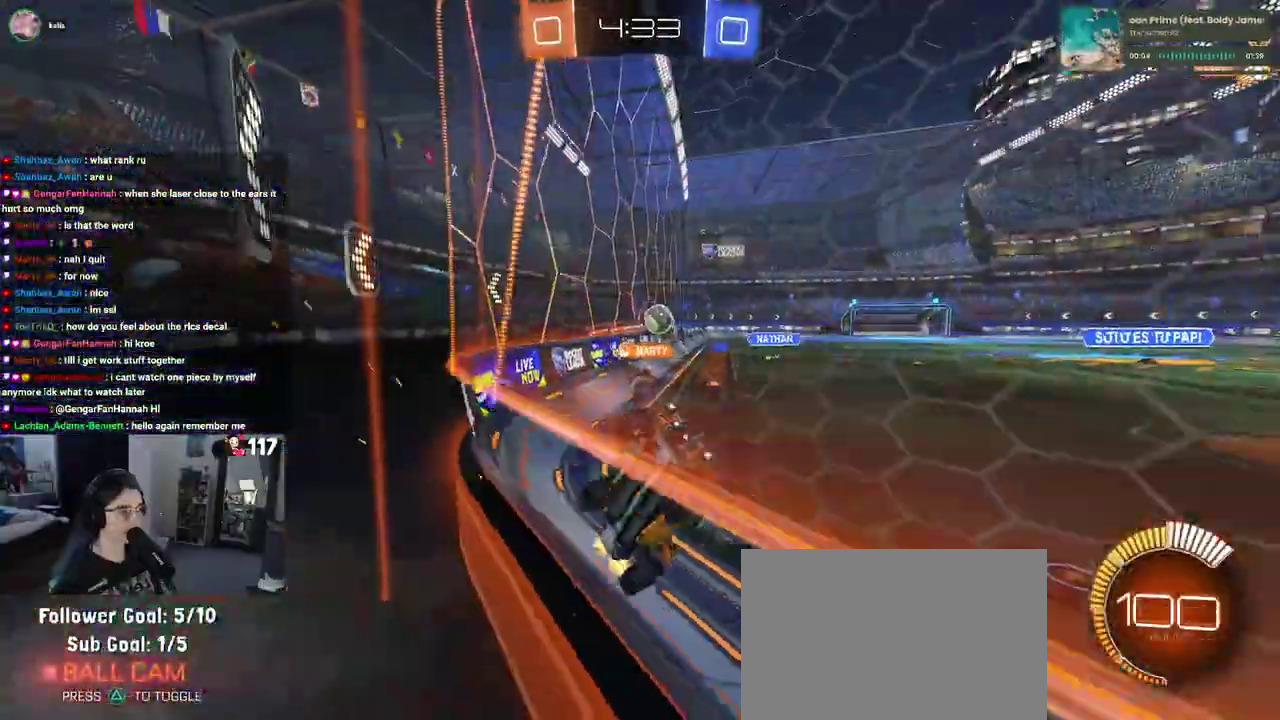
{"buttons": ["R2"], "left_stick": "up-left", "right_stick": "center", "events": []}
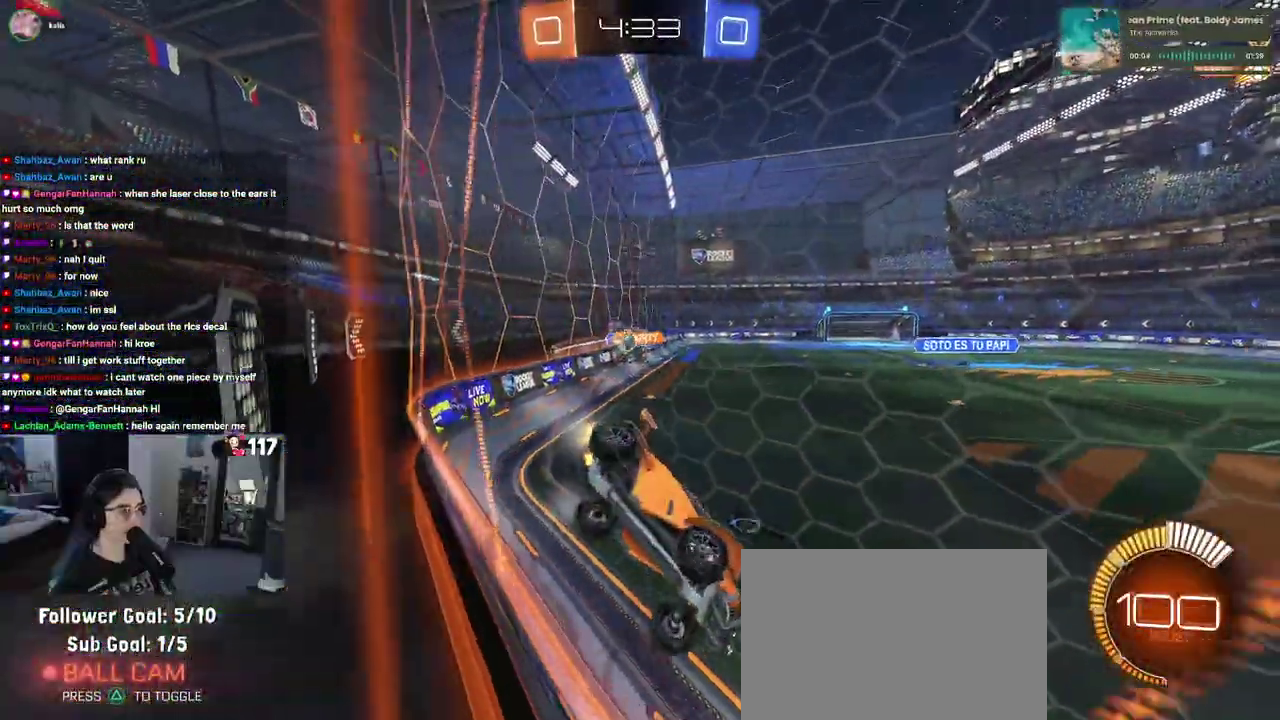
{"buttons": ["R2"], "left_stick": "up-left", "right_stick": "center", "events": []}
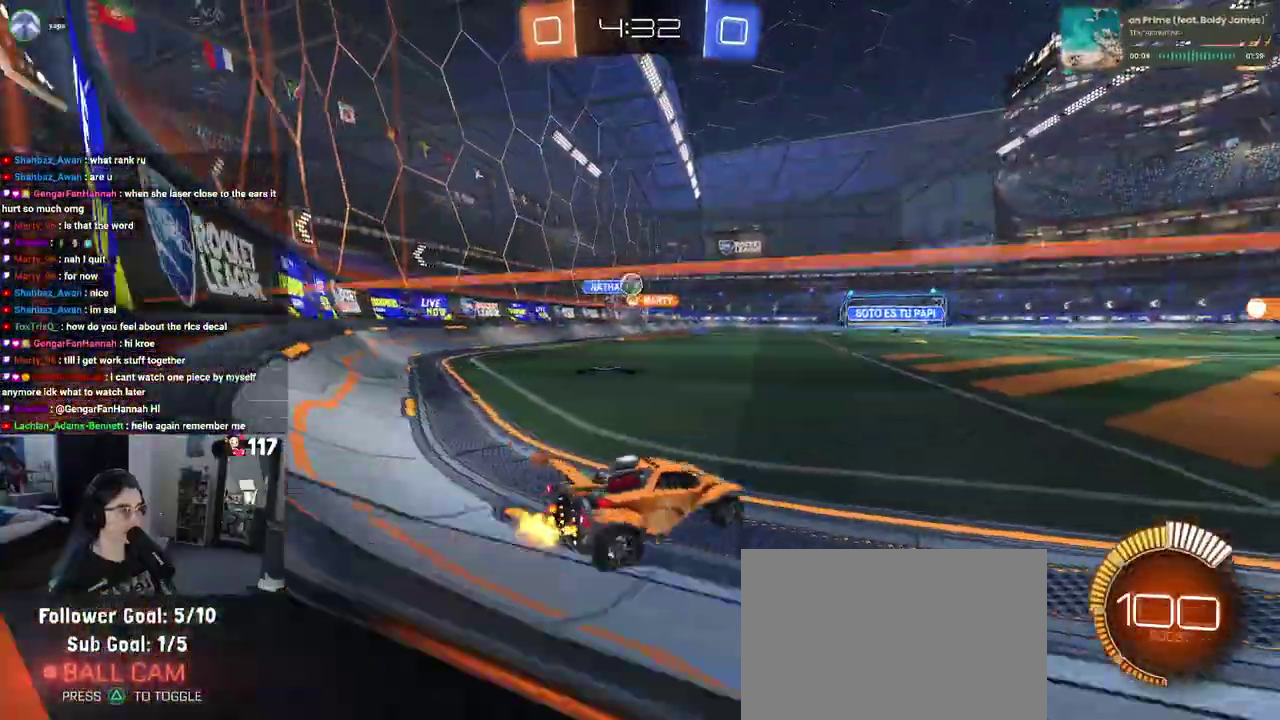
{"buttons": ["R1", "R2"], "left_stick": "center", "right_stick": "center", "events": [[117, "R1", "down"], [367, "left_stick", "center"]]}
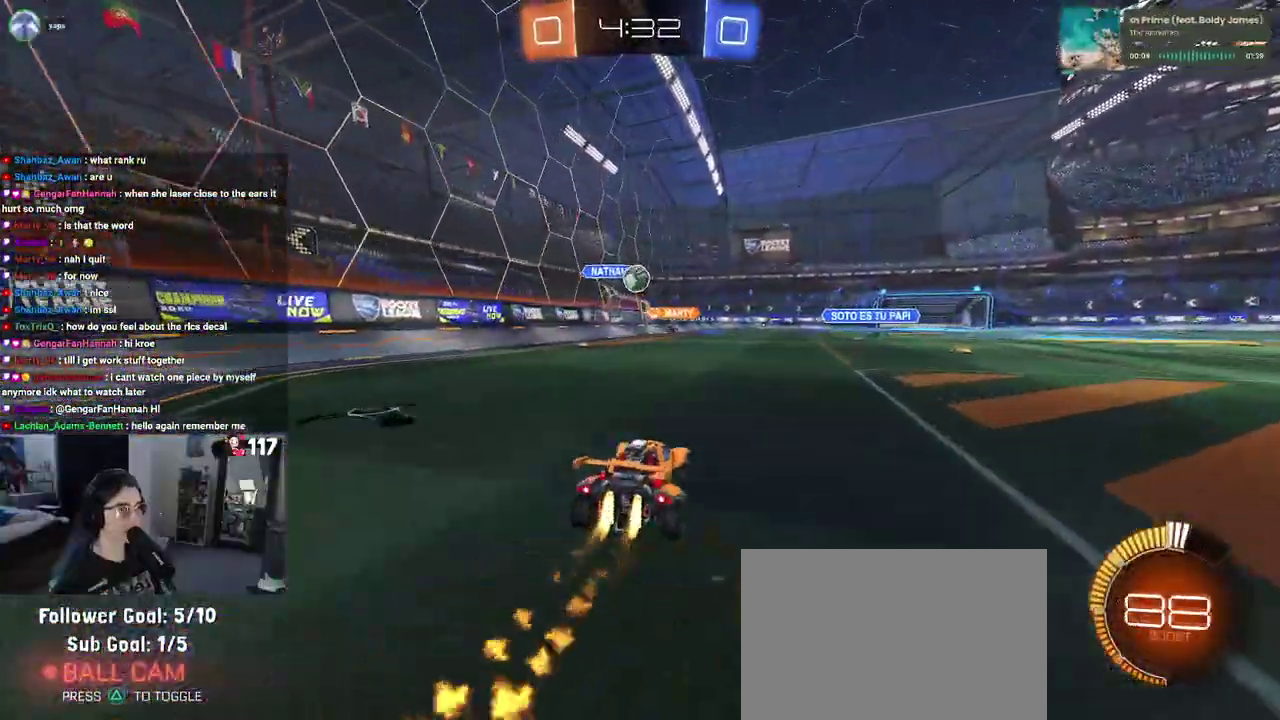
{"buttons": ["R1", "R2"], "left_stick": "center", "right_stick": "center"}
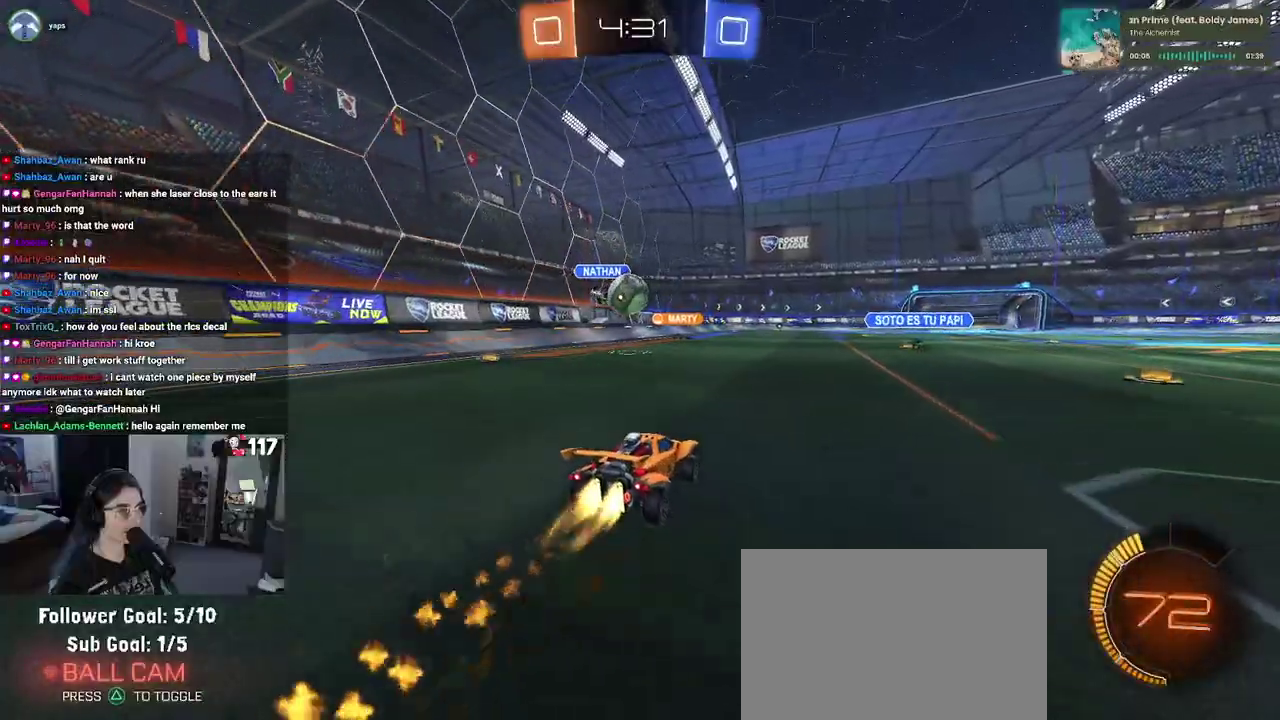
{"buttons": ["SQUARE", "R1", "R2"], "left_stick": "up", "right_stick": "center"}
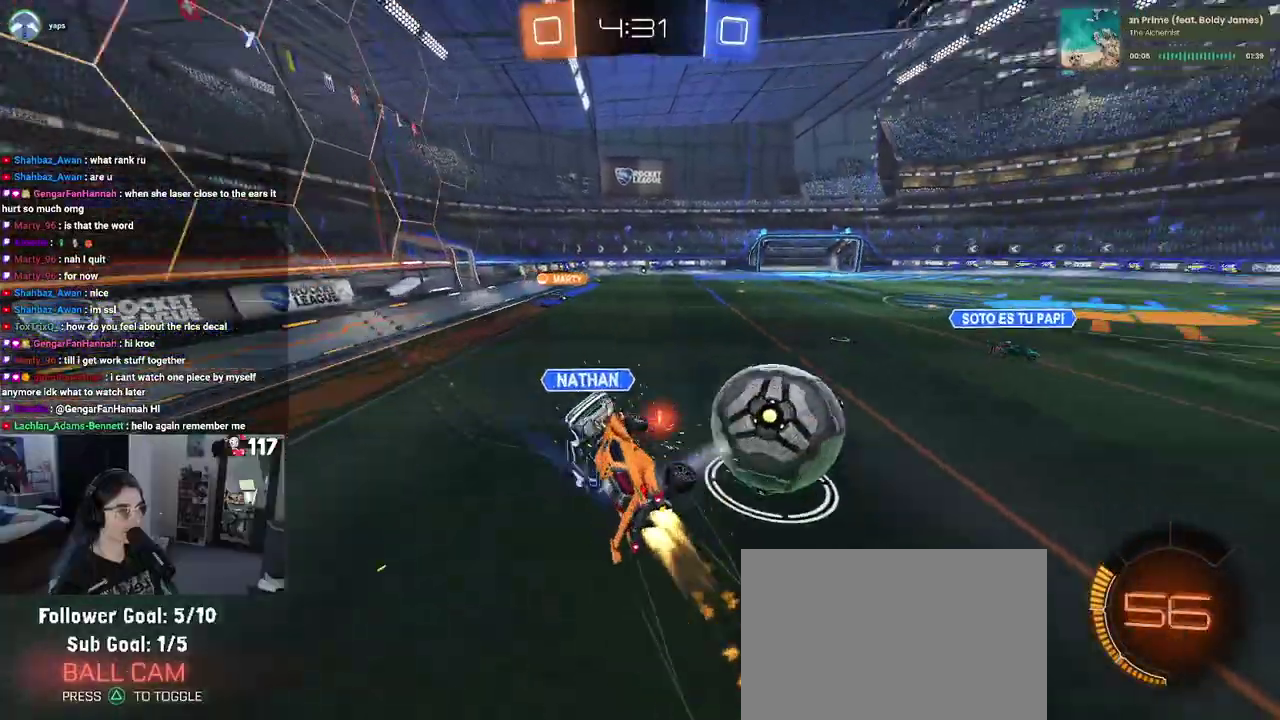
{"buttons": ["SQUARE", "R2"], "left_stick": "up-left", "right_stick": "center", "events": [[50, "left_stick", "up-left"], [100, "left_stick", "down-left"], [300, "R1", "up"], [417, "left_stick", "left"], [500, "left_stick", "up-left"]]}
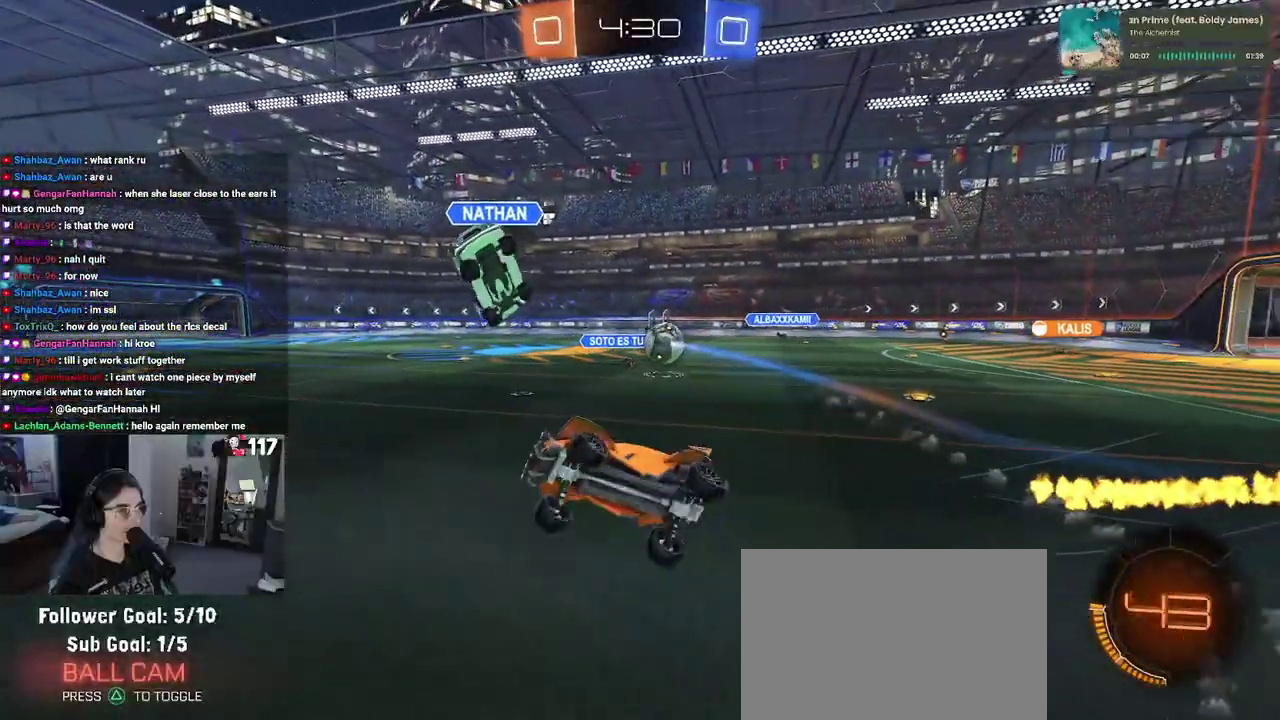
{"buttons": ["R2"], "left_stick": "up-right", "right_stick": "center", "events": [[100, "SQUARE", "up"], [117, "left_stick", "up"], [183, "left_stick", "up-right"]]}
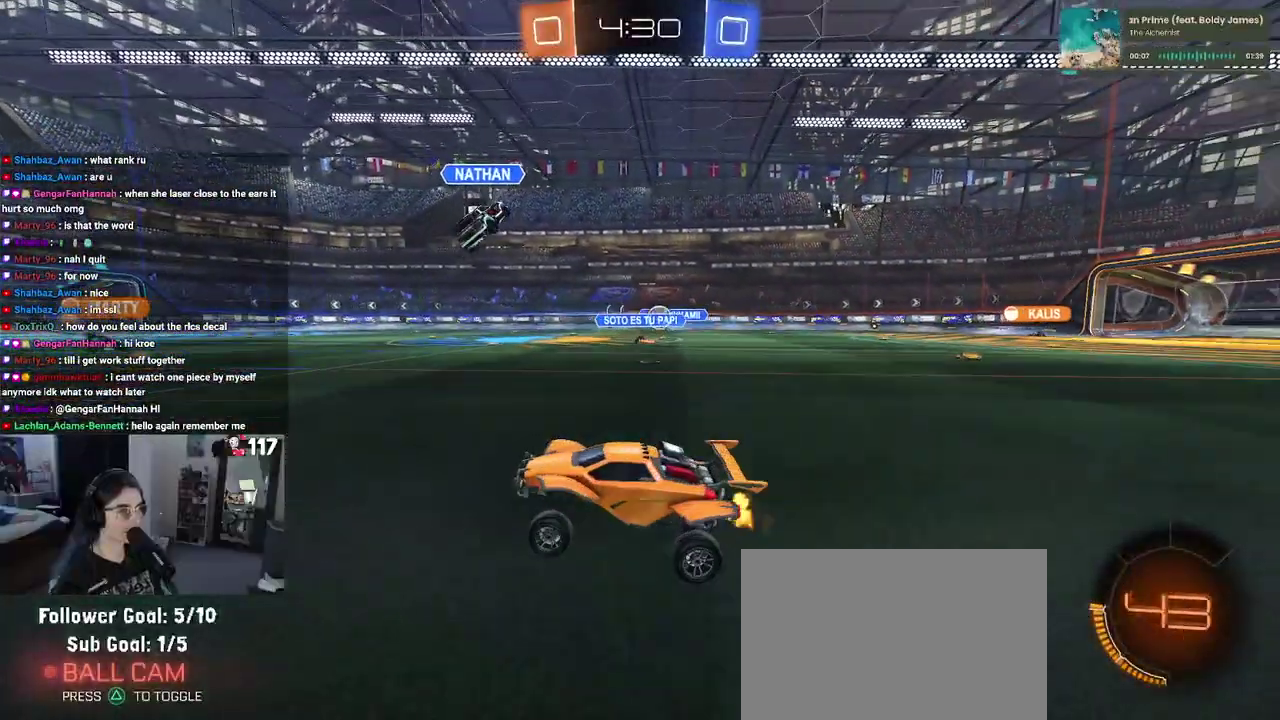
{"buttons": ["R2"], "left_stick": "up-right", "right_stick": "center", "events": []}
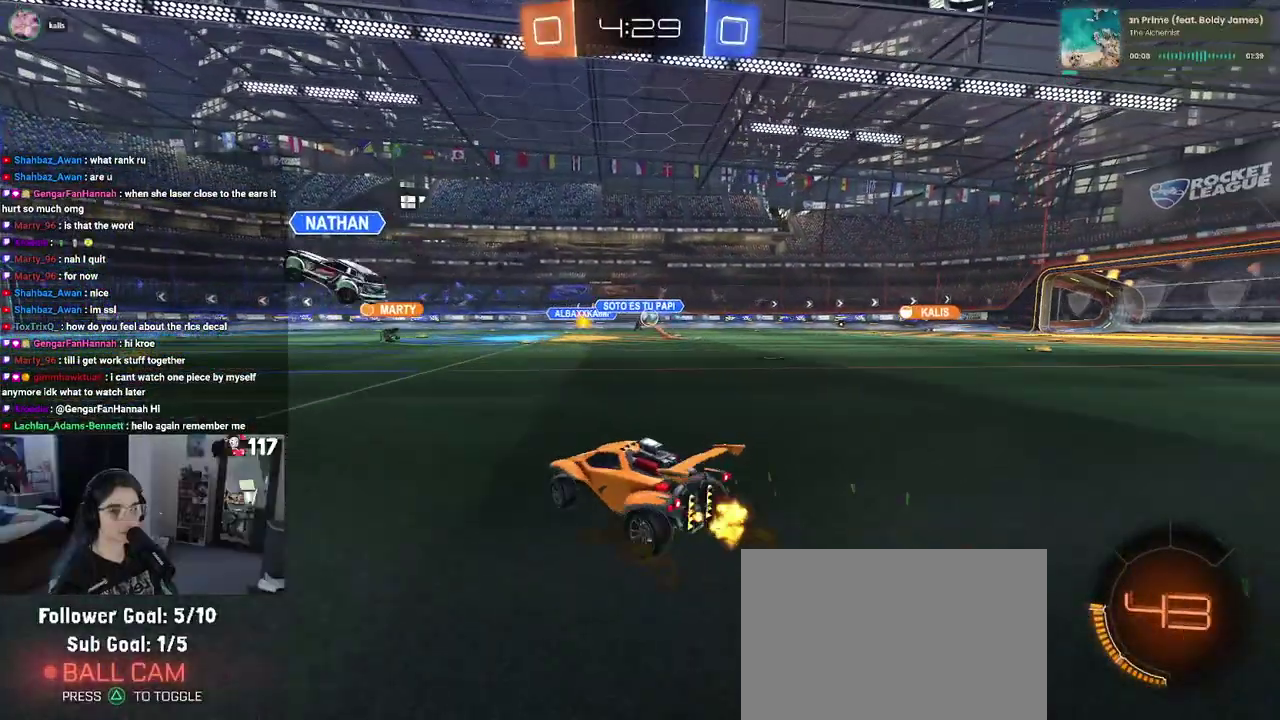
{"buttons": ["R2"], "left_stick": "up-right", "right_stick": "center", "events": []}
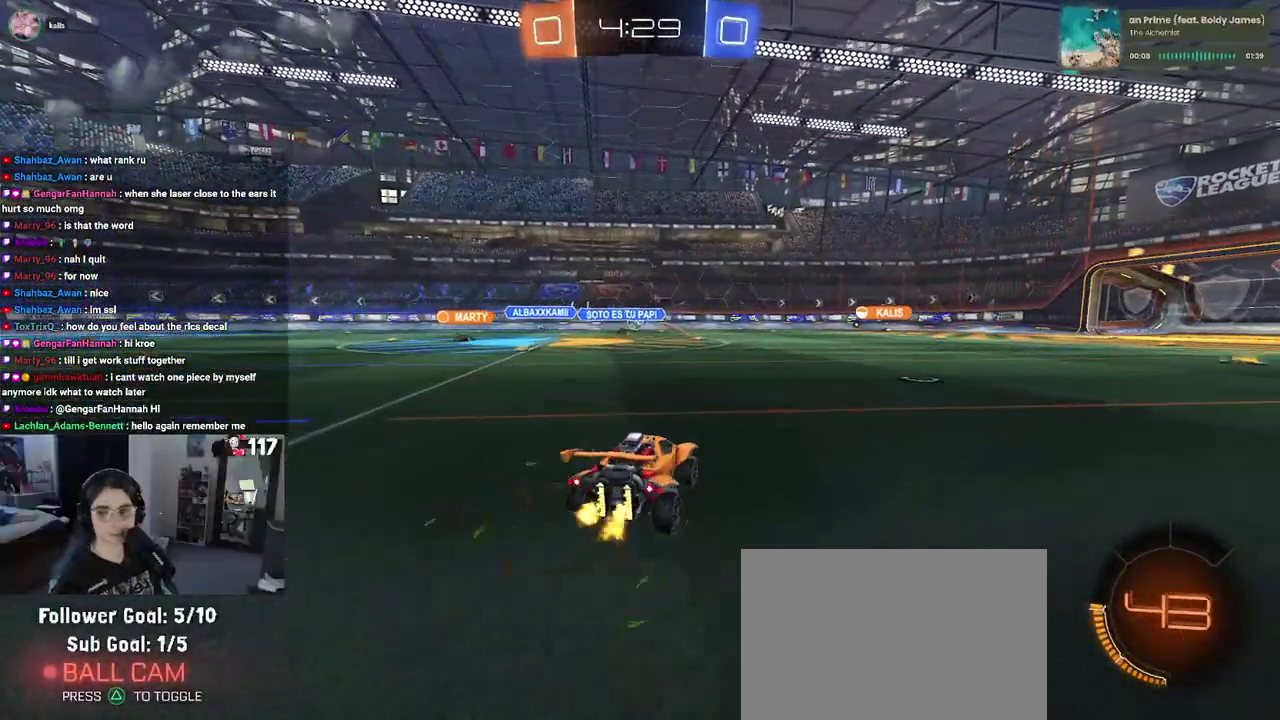
{"buttons": ["SQUARE", "R2"], "left_stick": "down", "right_stick": "center", "events": [[50, "left_stick", "up"], [217, "CROSS", "down"], [250, "left_stick", "up-right"], [283, "CROSS", "up"], [350, "CROSS", "down"], [450, "SQUARE", "down"], [467, "CROSS", "up"], [483, "left_stick", "down"]]}
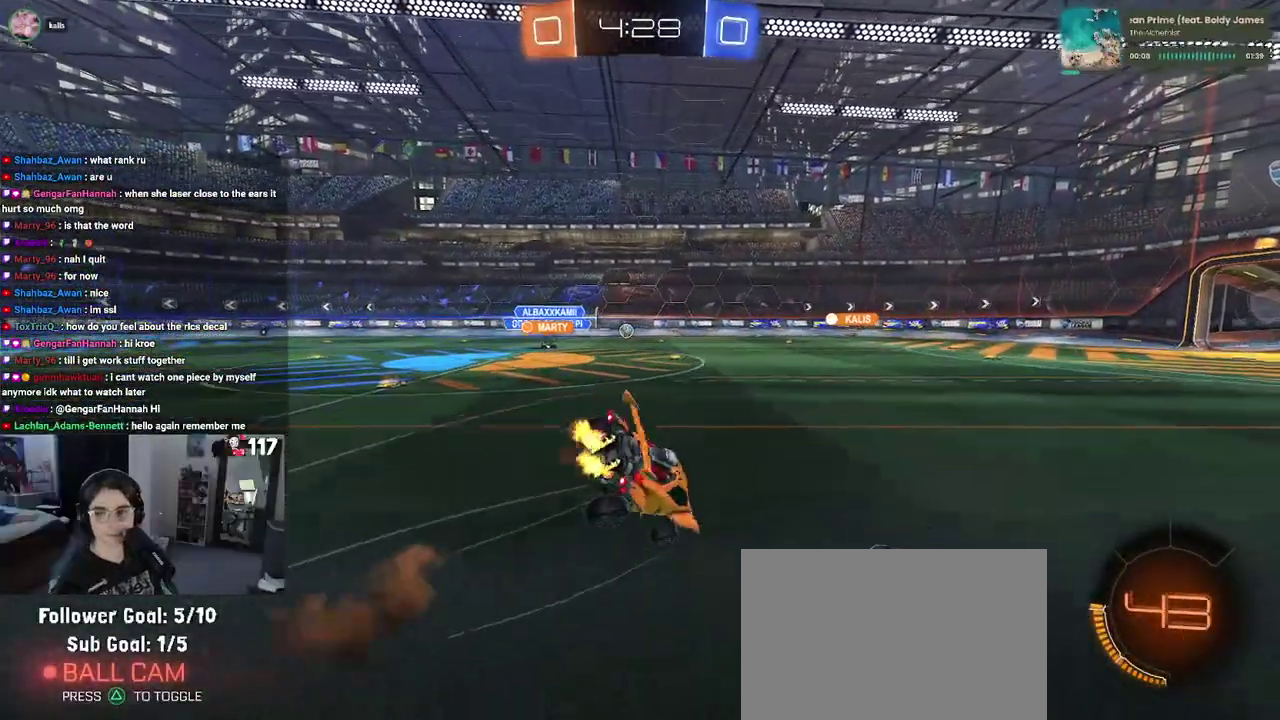
{"buttons": ["SQUARE", "R2"], "left_stick": "right", "right_stick": "center", "events": [[100, "left_stick", "down-right"], [200, "left_stick", "right"]]}
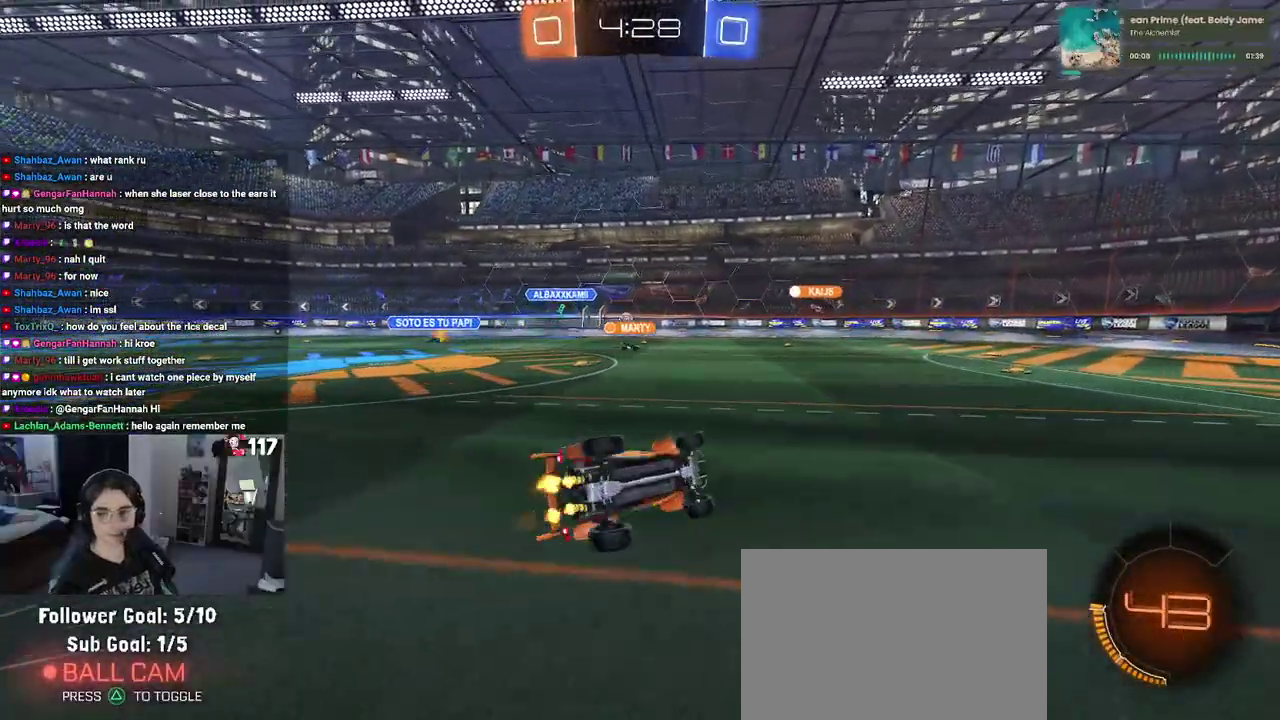
{"buttons": ["R2"], "left_stick": "center", "right_stick": "center", "events": [[233, "SQUARE", "up"], [483, "left_stick", "center"]]}
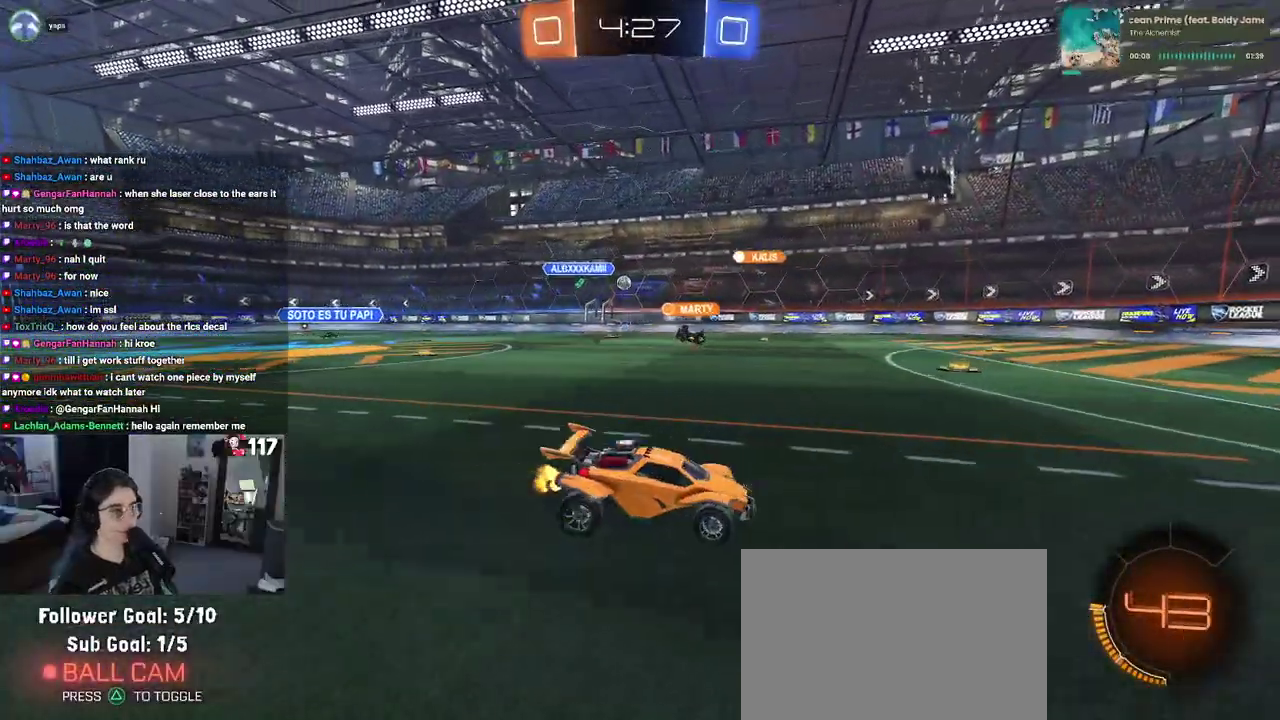
{"buttons": ["SQUARE", "R2"], "left_stick": "up-left", "right_stick": "center", "events": [[300, "left_stick", "right"], [417, "left_stick", "up-left"], [467, "SQUARE", "down"]]}
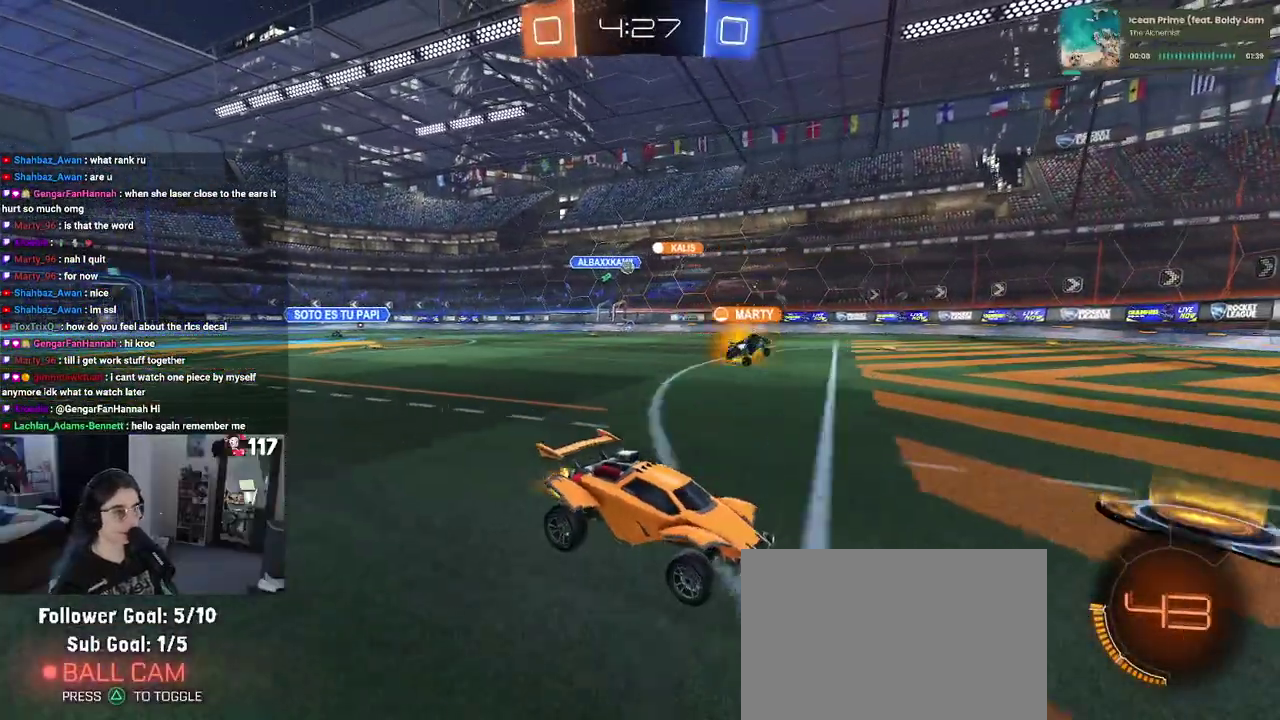
{"buttons": ["R2"], "left_stick": "up-left", "right_stick": "center", "events": [[100, "SQUARE", "up"]]}
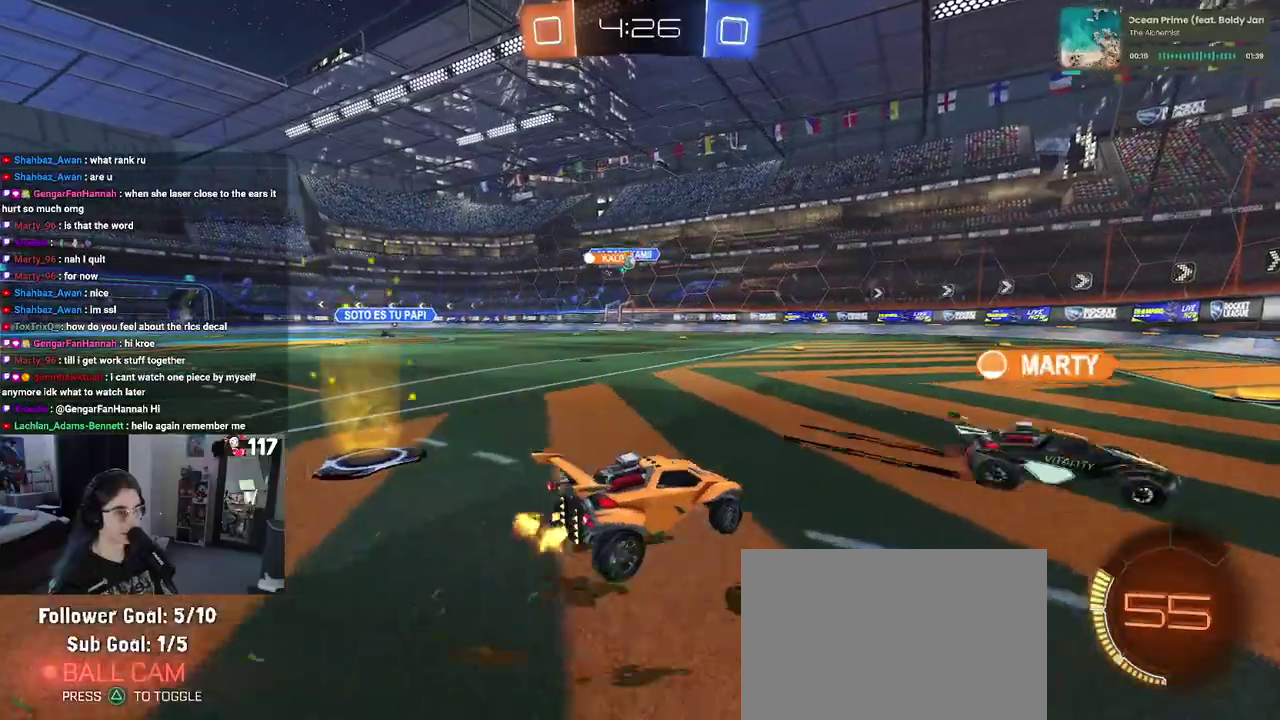
{"buttons": ["R2"], "left_stick": "right", "right_stick": "center", "events": [[250, "left_stick", "center"], [367, "left_stick", "right"]]}
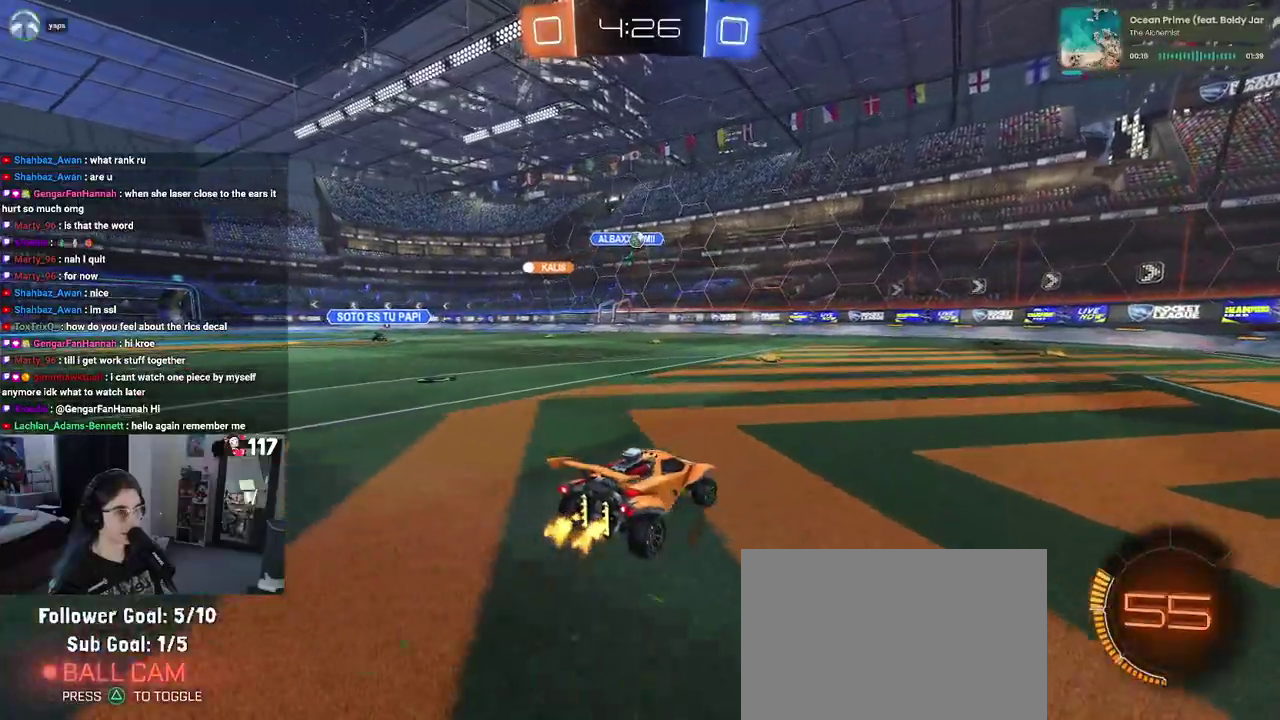
{"buttons": ["R2"], "left_stick": "center", "right_stick": "center", "events": [[250, "left_stick", "up-right"], [333, "left_stick", "center"]]}
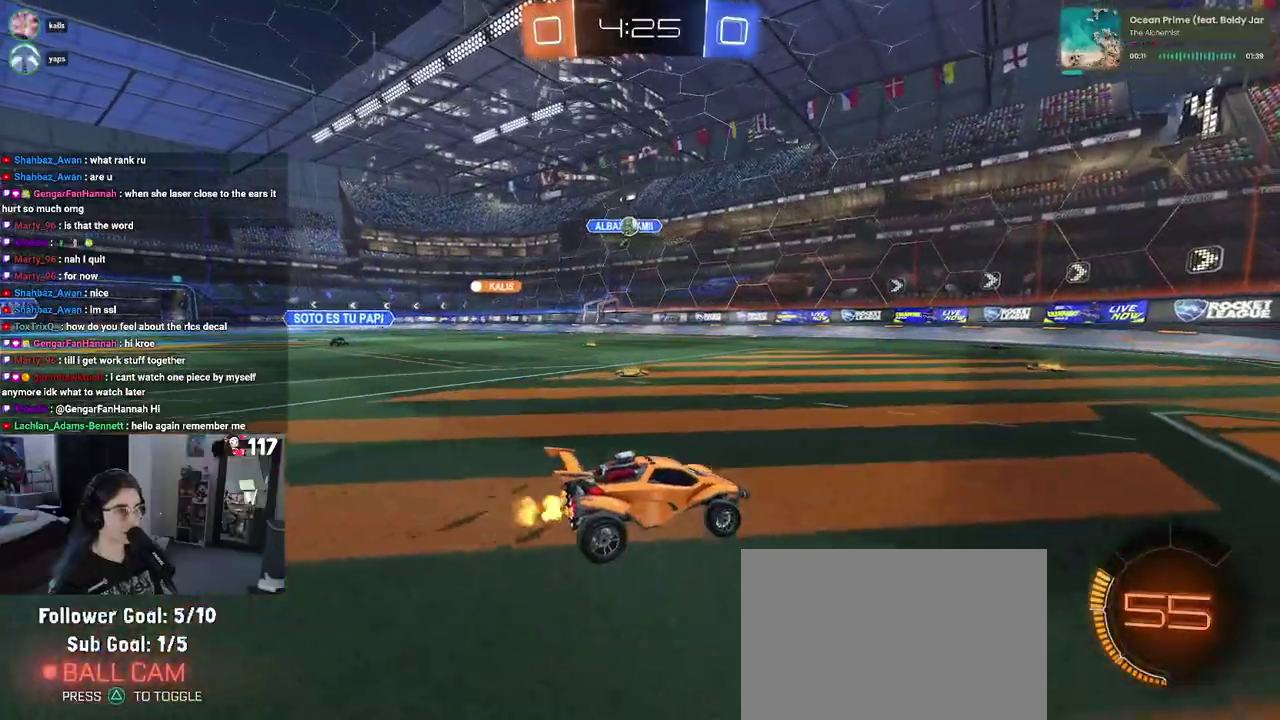
{"buttons": ["CROSS", "L2"], "left_stick": "down", "right_stick": "center", "events": [[67, "left_stick", "up-left"], [100, "L2", "down"], [117, "R2", "up"], [333, "R2", "down"], [433, "left_stick", "center"], [467, "R2", "up"], [483, "left_stick", "down"], [500, "CROSS", "down"]]}
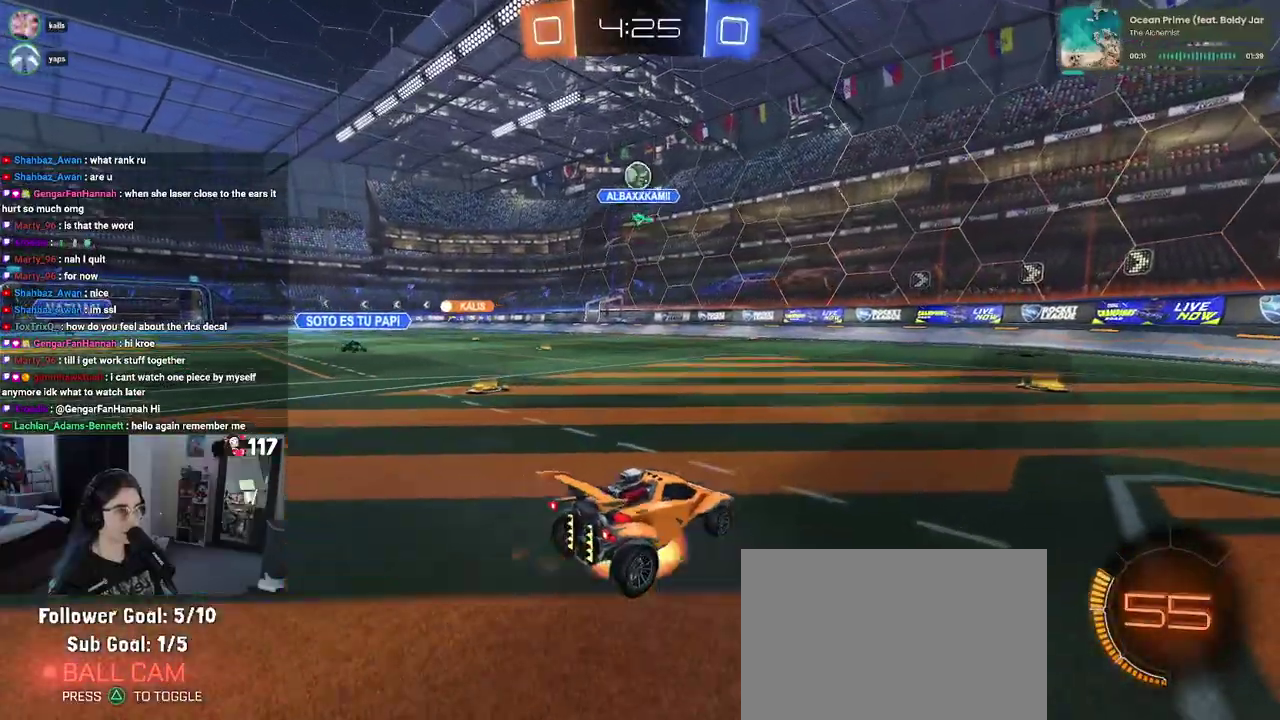
{"buttons": ["CROSS", "L1", "R1", "R2"], "left_stick": "up", "right_stick": "center", "events": [[17, "R2", "down"], [167, "left_stick", "center"], [183, "CROSS", "up"], [183, "L2", "up"], [233, "CROSS", "down"], [267, "left_stick", "down-right"], [367, "R1", "down"], [433, "left_stick", "up"], [450, "L1", "down"]]}
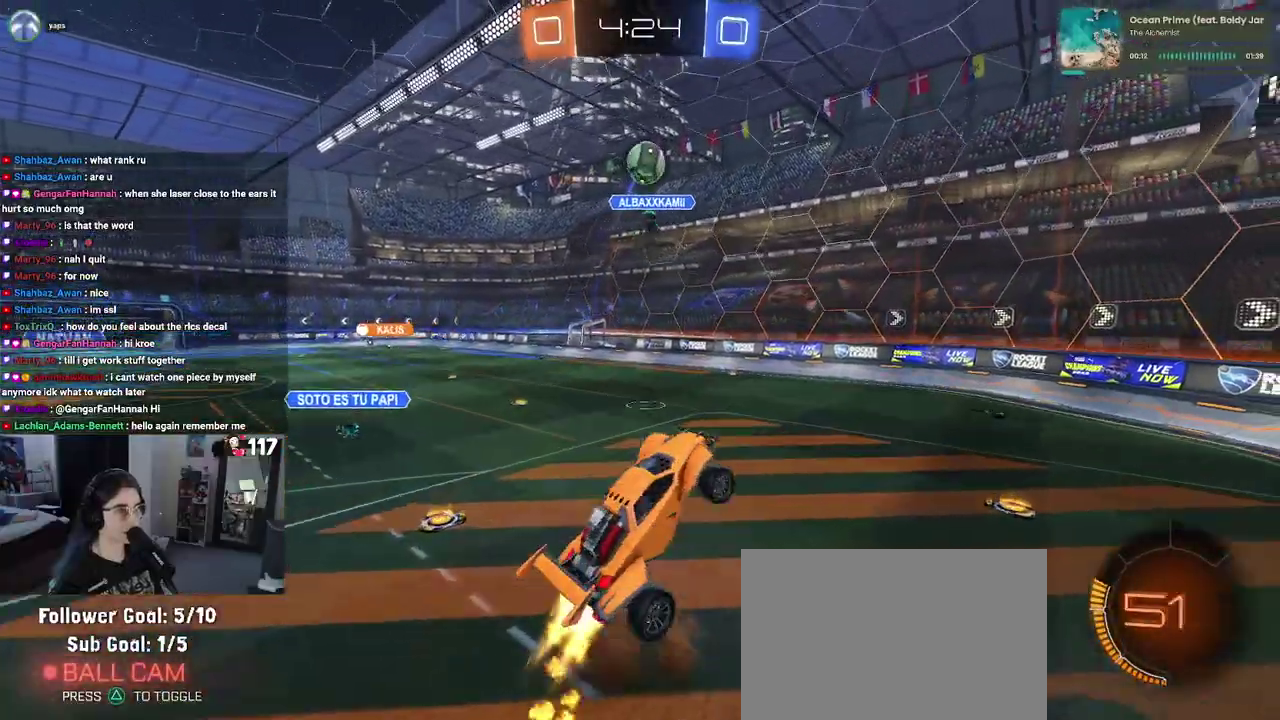
{"buttons": ["CROSS", "L1", "R1", "R2"], "left_stick": "up", "right_stick": "center", "events": [[33, "left_stick", "up-left"], [300, "left_stick", "up"], [350, "left_stick", "up-right"], [450, "left_stick", "up"]]}
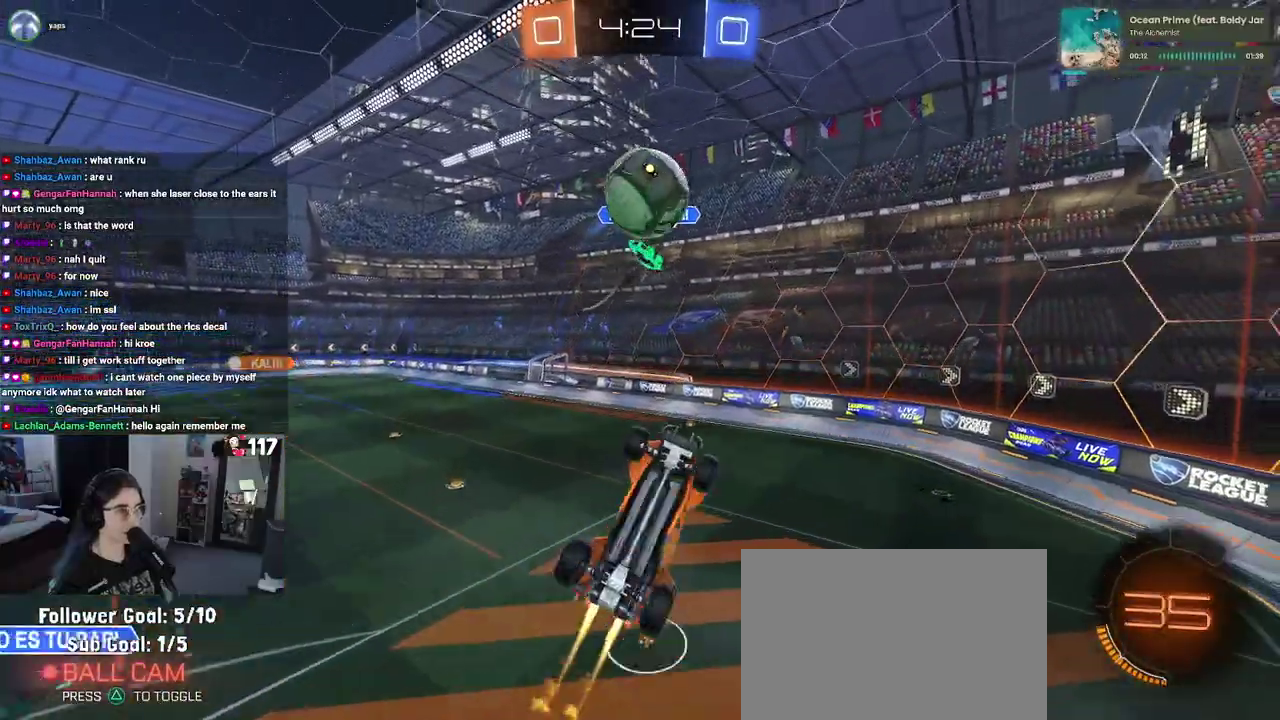
{"buttons": ["R2"], "left_stick": "right", "right_stick": "center", "events": [[83, "left_stick", "up-right"], [233, "left_stick", "right"], [317, "CROSS", "up"], [483, "L1", "up"], [500, "R1", "up"]]}
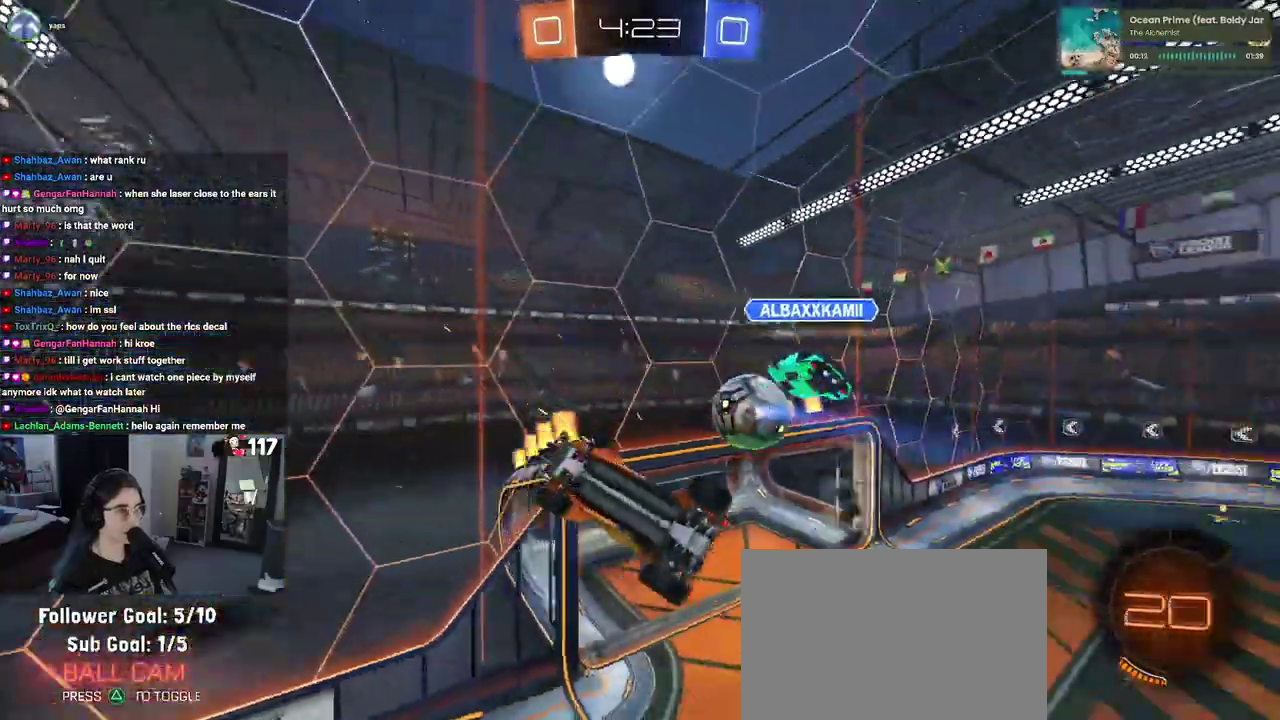
{"buttons": ["SQUARE", "R2"], "left_stick": "up-right", "right_stick": "center", "events": [[100, "left_stick", "up-right"], [500, "SQUARE", "down"]]}
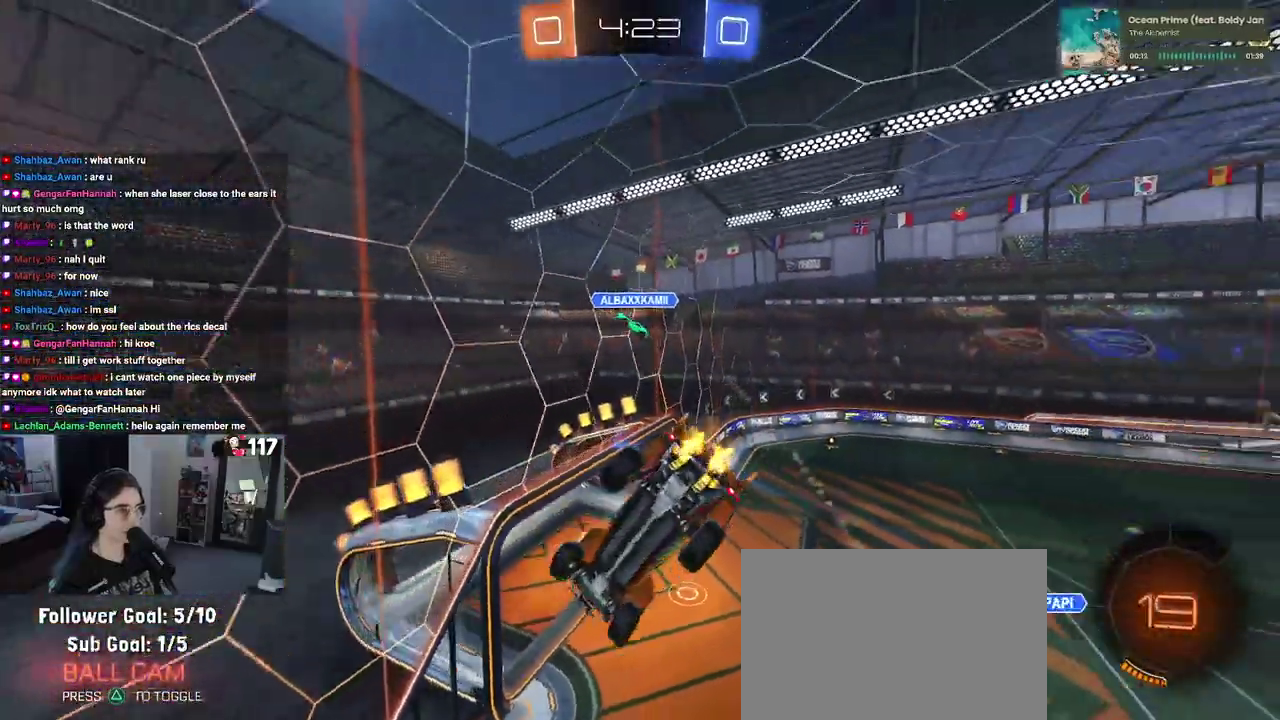
{"buttons": ["R2"], "left_stick": "center", "right_stick": "center"}
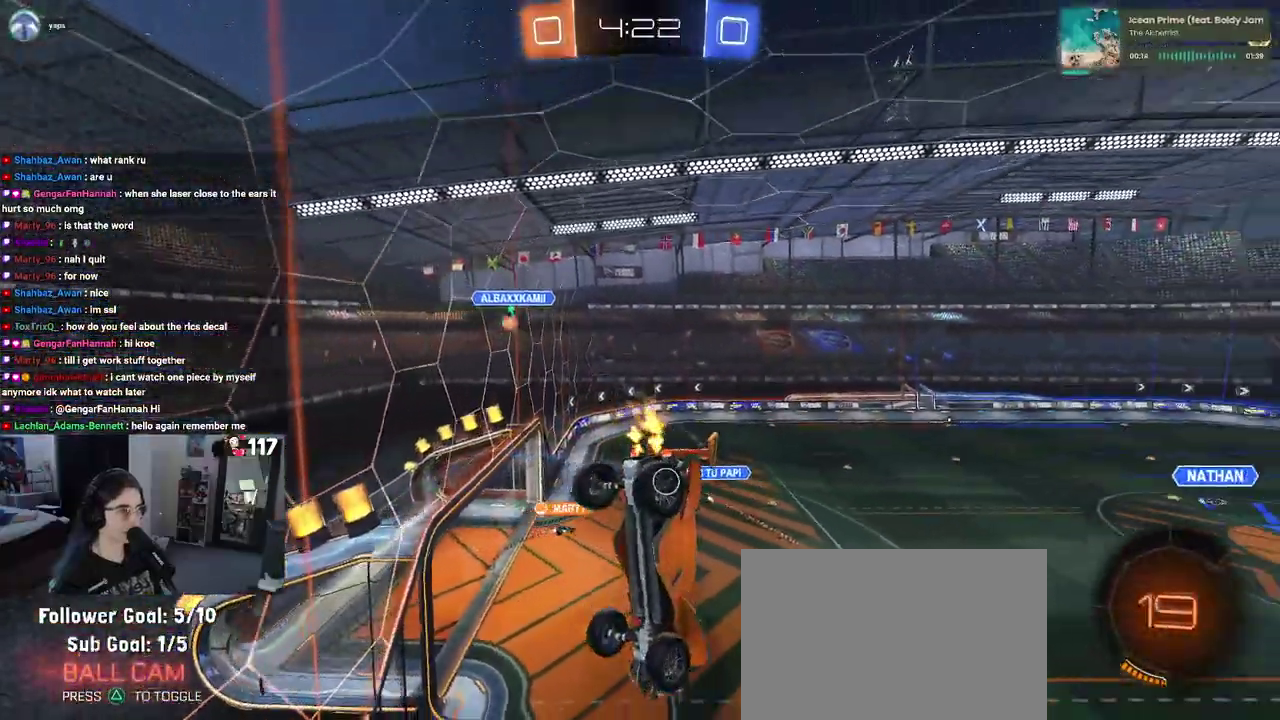
{"buttons": ["R2"], "left_stick": "center", "right_stick": "center"}
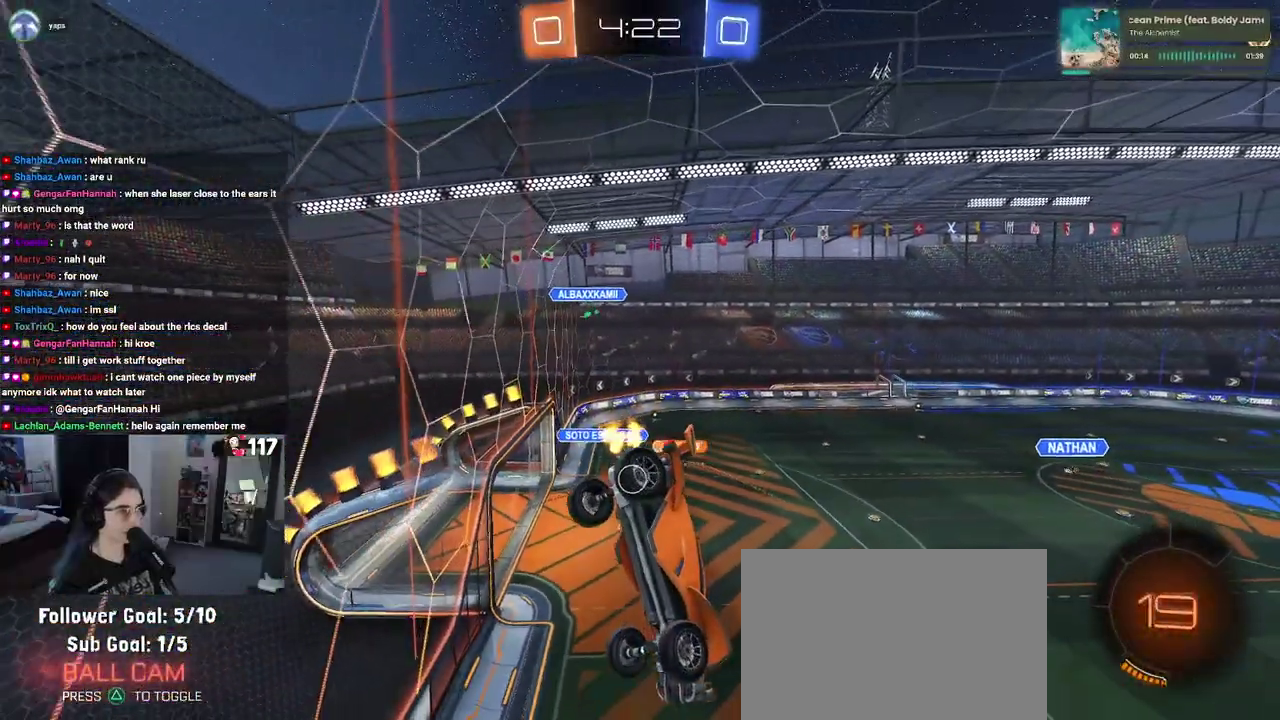
{"buttons": ["R2"], "left_stick": "center", "right_stick": "center", "events": [[117, "left_stick", "up-left"], [283, "left_stick", "center"]]}